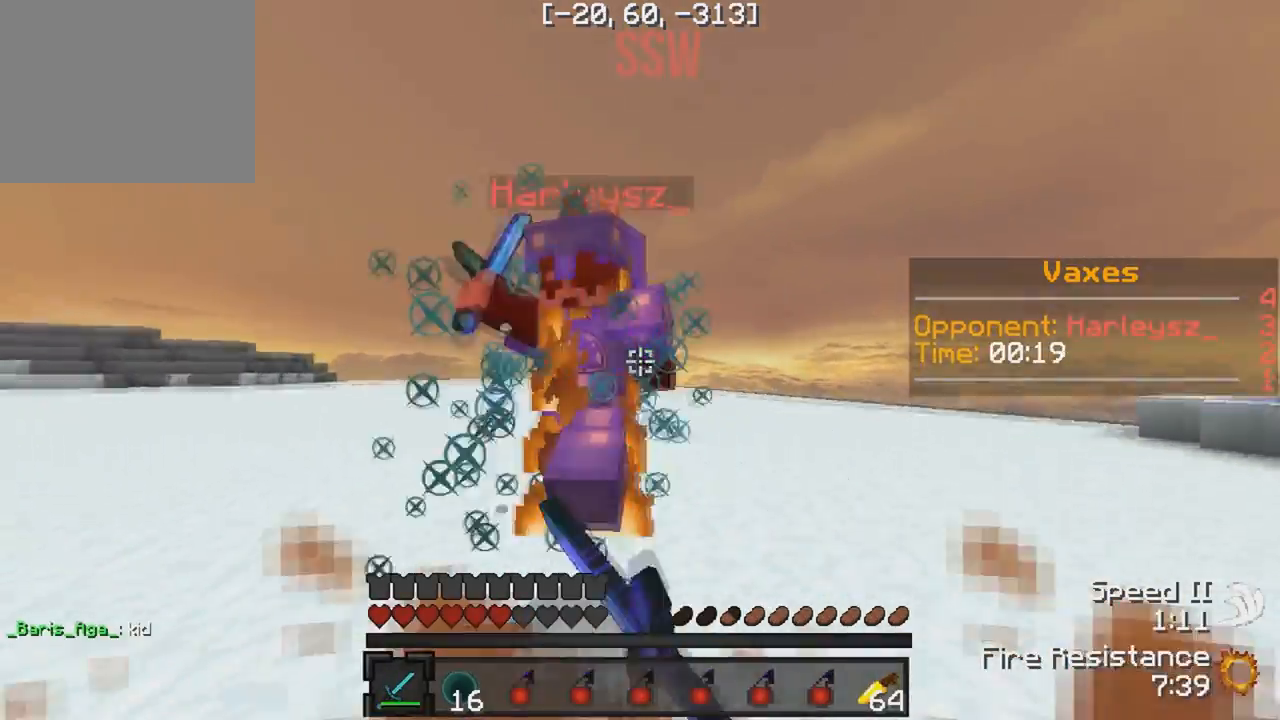
Gameplay with keyboard; each line is a JSON object with the keys held at the frame after it. "events" lists presses ("down") and releases ("up") of "a", "d", "s" and "w" between this image and that frame as [ms after this image, input, new state], when the widget could be followed in between. No other keys are recorded. Mouse input is not recorded.
{"keys": ["a", "w"], "events": [[33, "d", "down"], [50, "w", "up"], [217, "w", "down"], [300, "d", "up"], [433, "a", "down"]]}
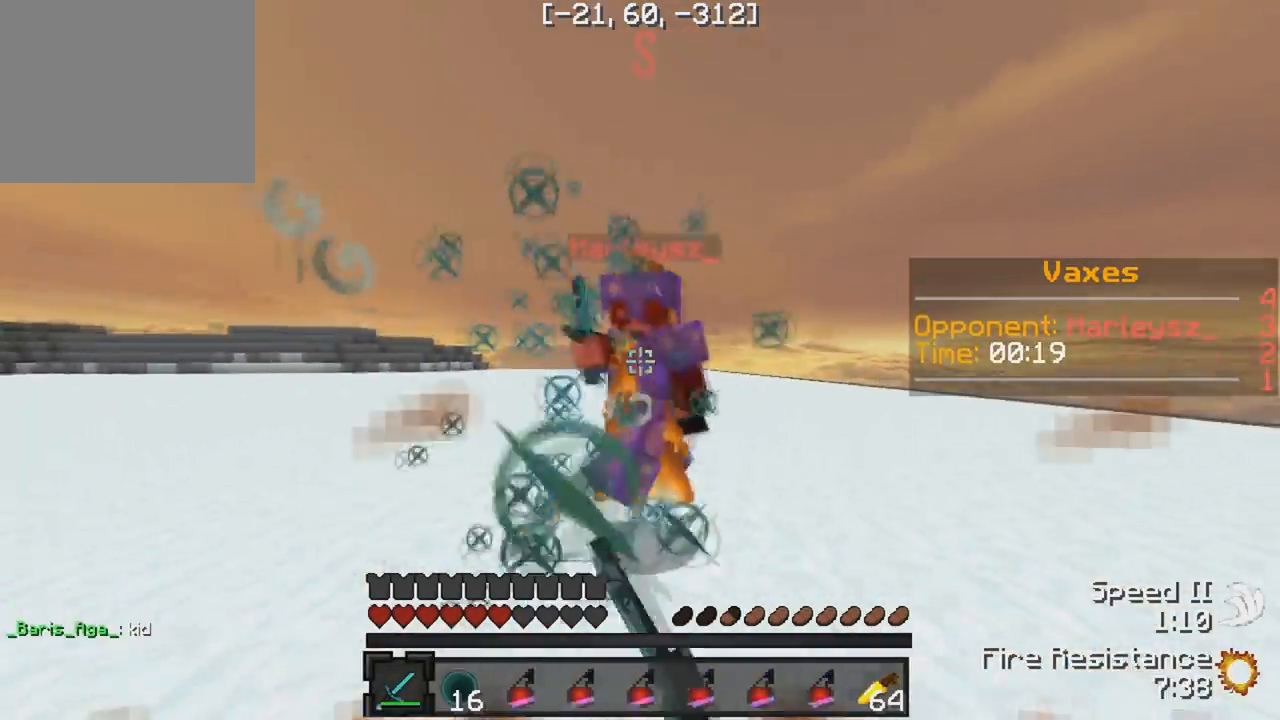
{"keys": ["d"], "events": [[67, "a", "up"], [267, "d", "down"], [367, "w", "up"]]}
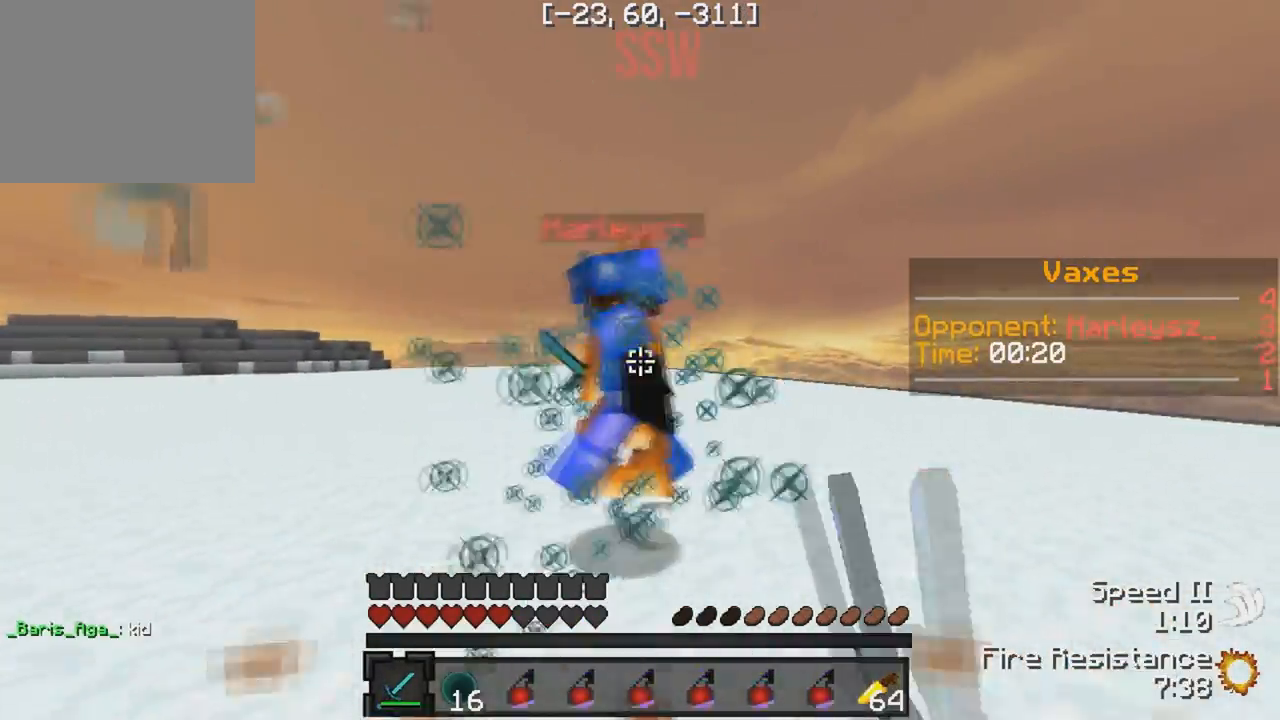
{"keys": ["w"], "events": [[33, "w", "down"], [67, "d", "up"], [100, "a", "down"], [350, "a", "up"]]}
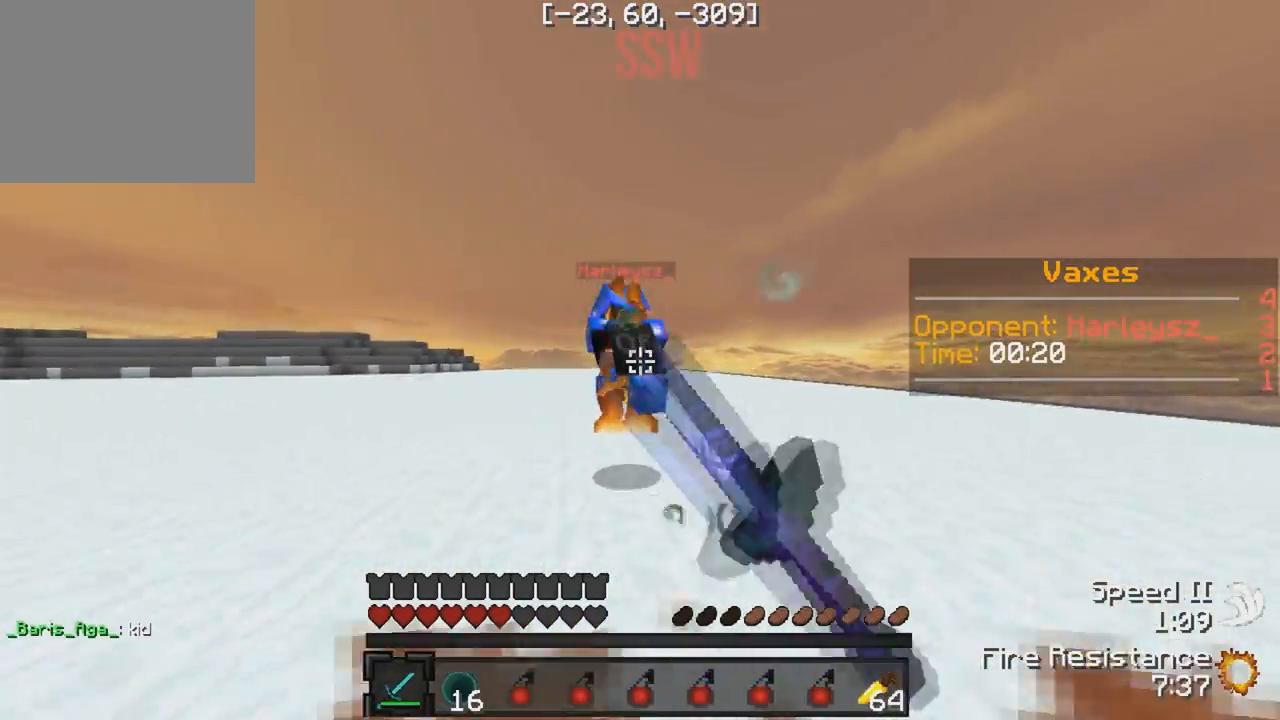
{"keys": ["a", "w"], "events": [[183, "a", "down"]]}
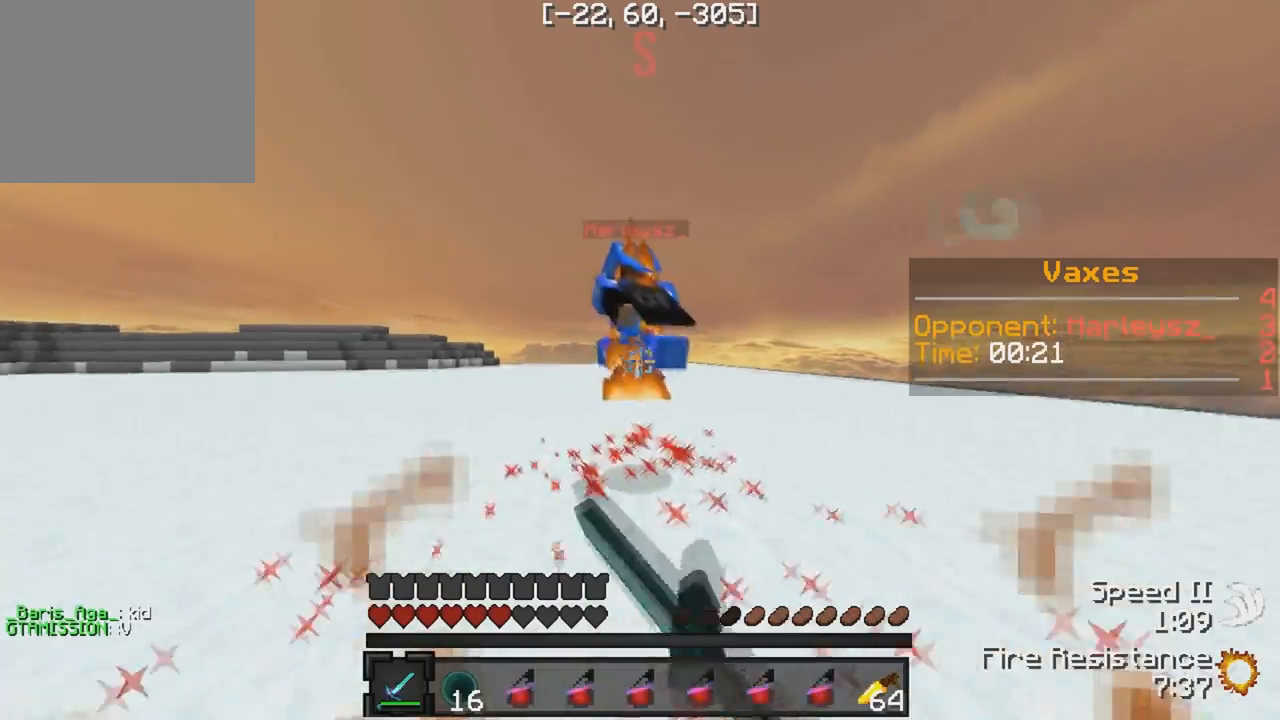
{"keys": ["a", "w"], "events": [[17, "a", "up"], [400, "a", "down"]]}
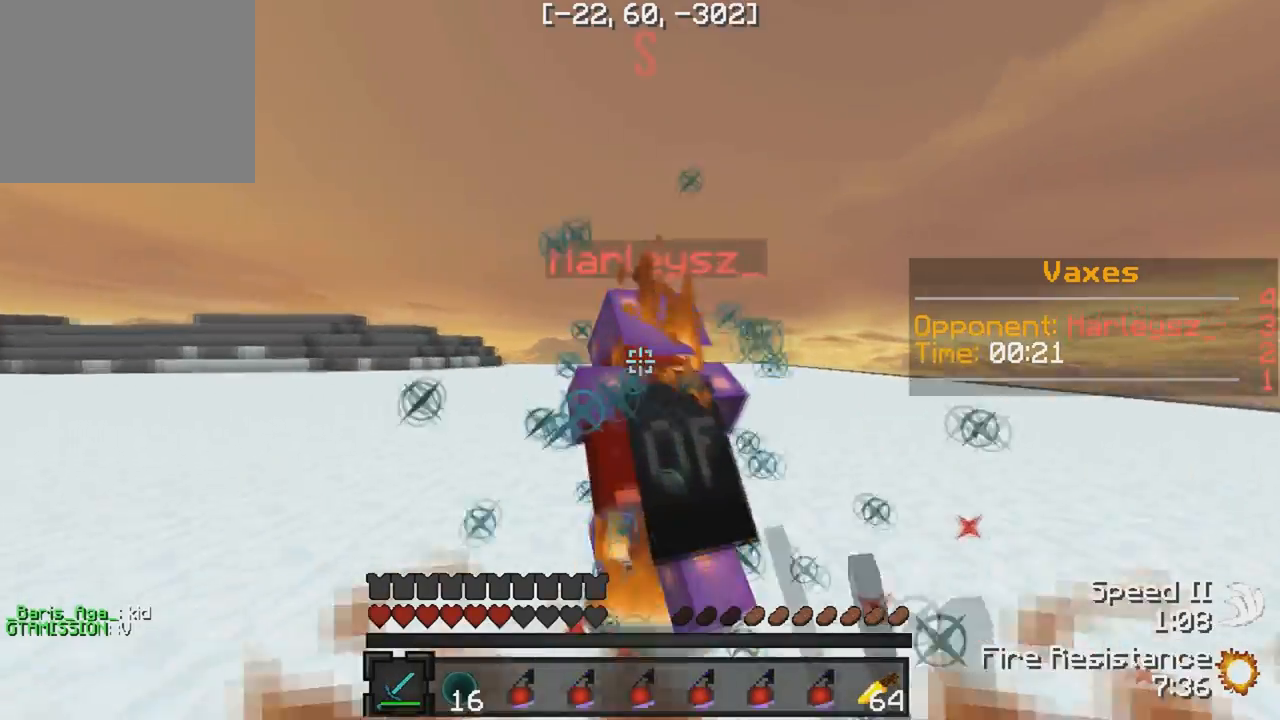
{"keys": ["w"], "events": [[50, "a", "up"]]}
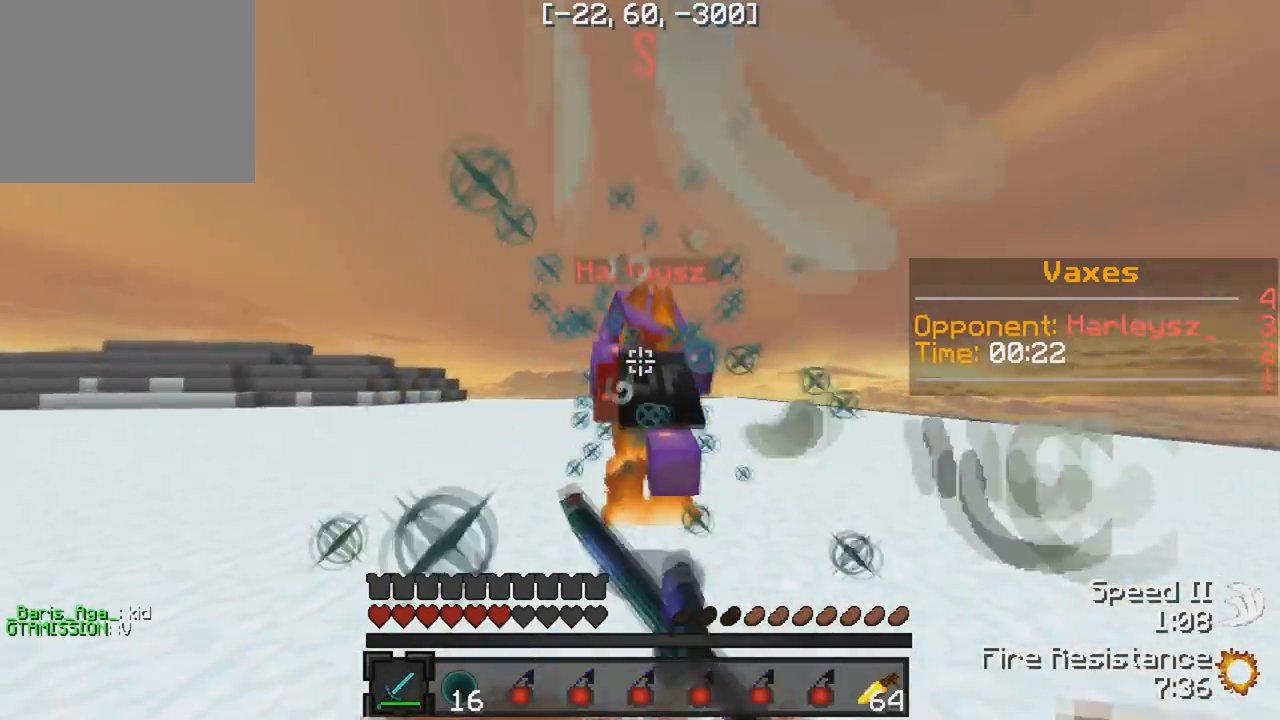
{"keys": ["a"], "events": [[450, "a", "down"], [483, "w", "up"]]}
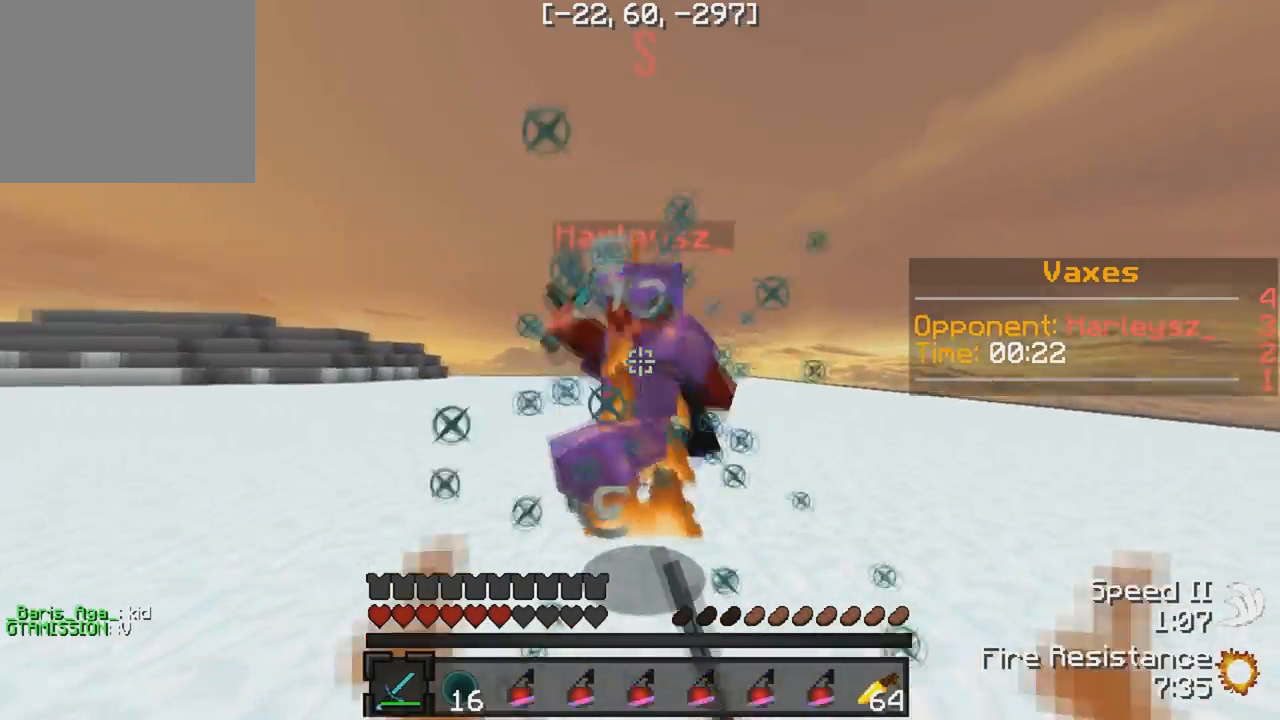
{"keys": ["d", "w"], "events": [[167, "w", "down"], [267, "a", "up"], [300, "d", "down"], [383, "w", "up"], [483, "w", "down"]]}
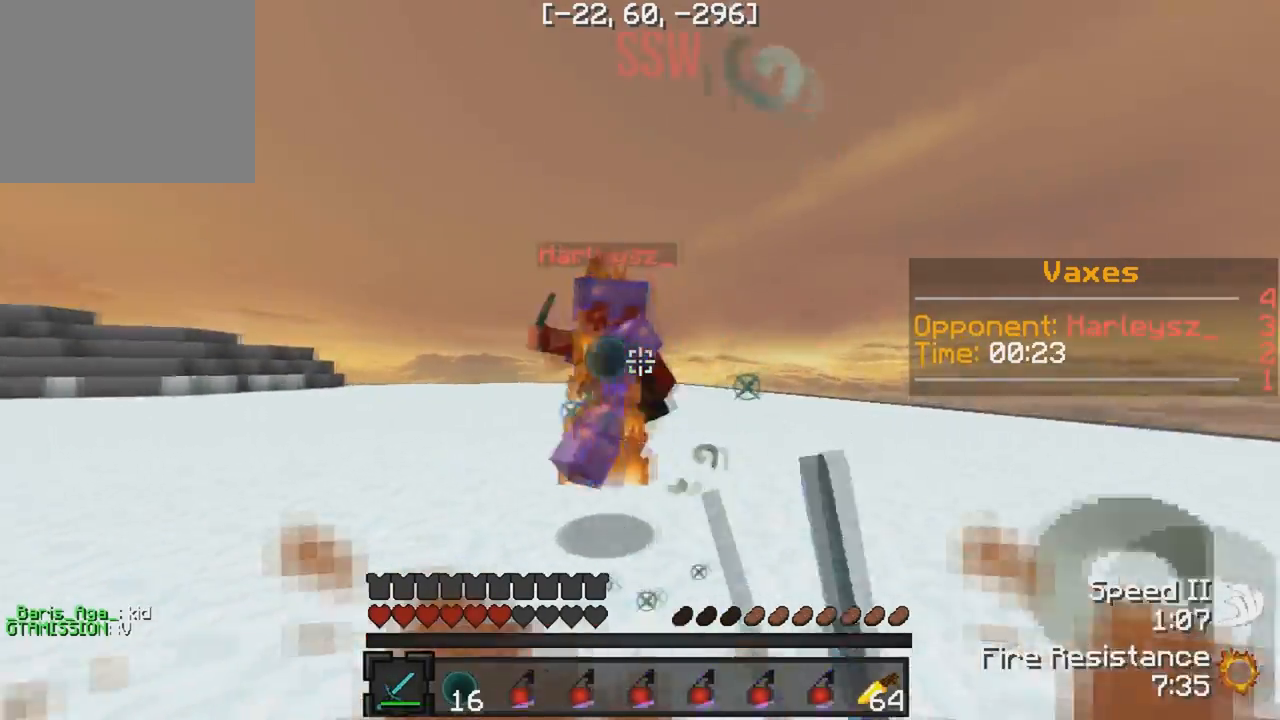
{"keys": ["a", "d", "w"], "events": [[483, "a", "down"]]}
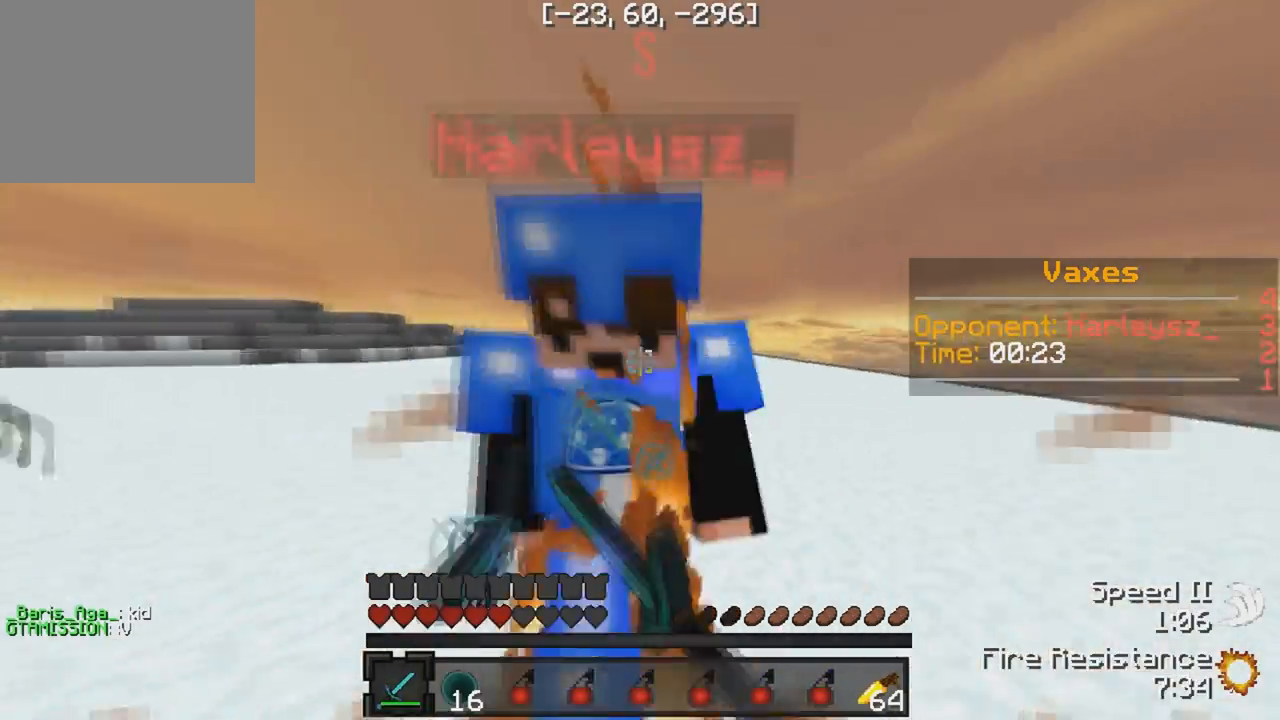
{"keys": ["a", "w"], "events": [[33, "d", "up"], [33, "w", "up"], [383, "w", "down"]]}
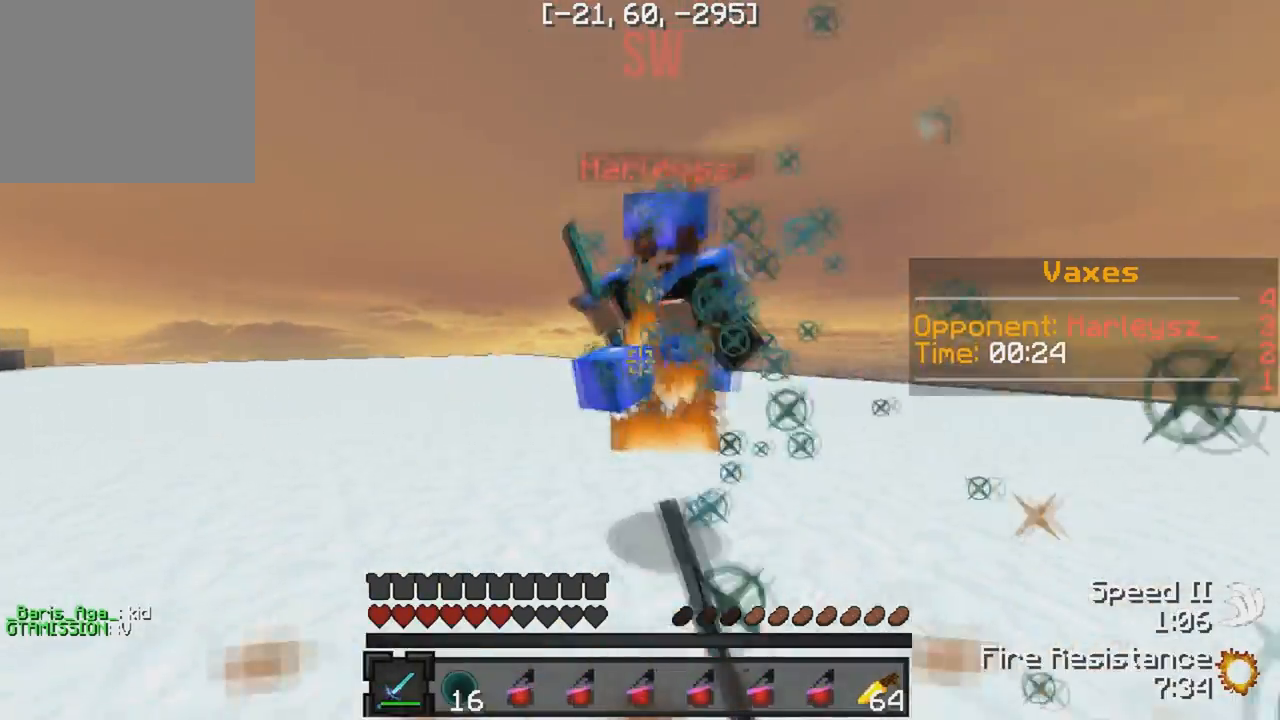
{"keys": ["d", "w"], "events": [[133, "a", "up"], [367, "d", "down"]]}
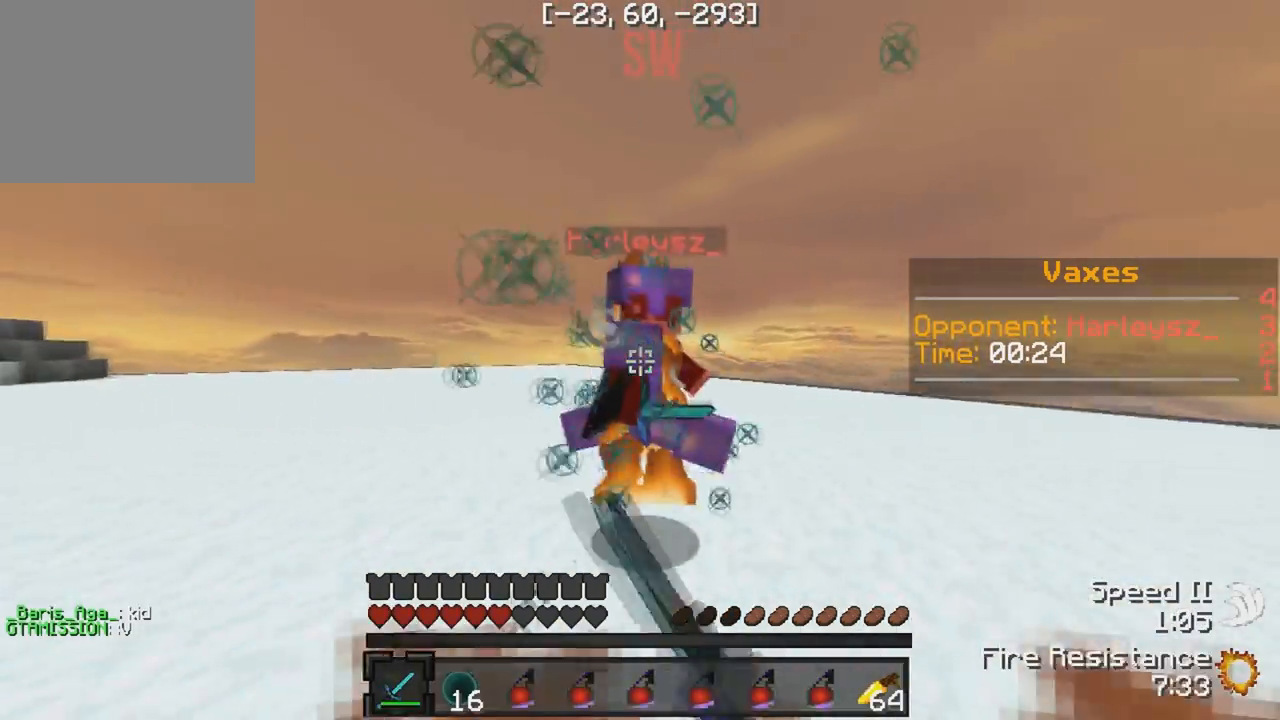
{"keys": ["d"], "events": [[500, "w", "up"]]}
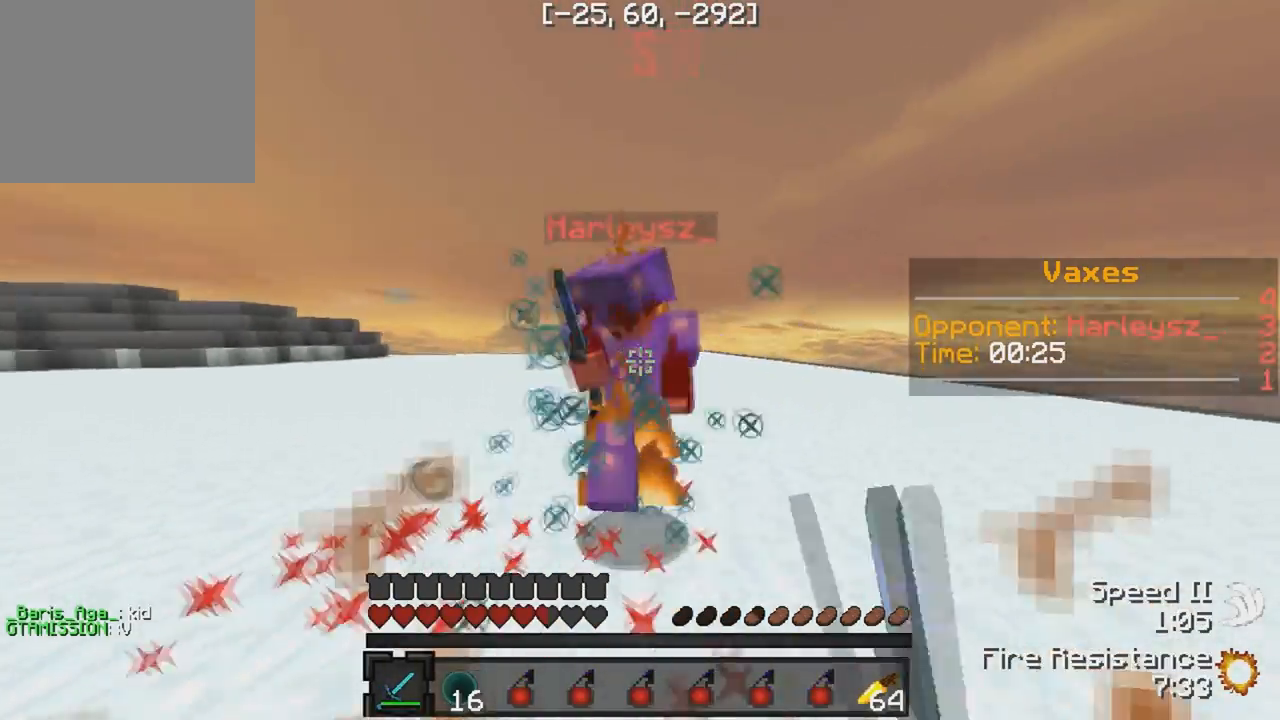
{"keys": ["w"], "events": [[17, "a", "down"], [83, "d", "up"], [267, "w", "down"], [483, "a", "up"]]}
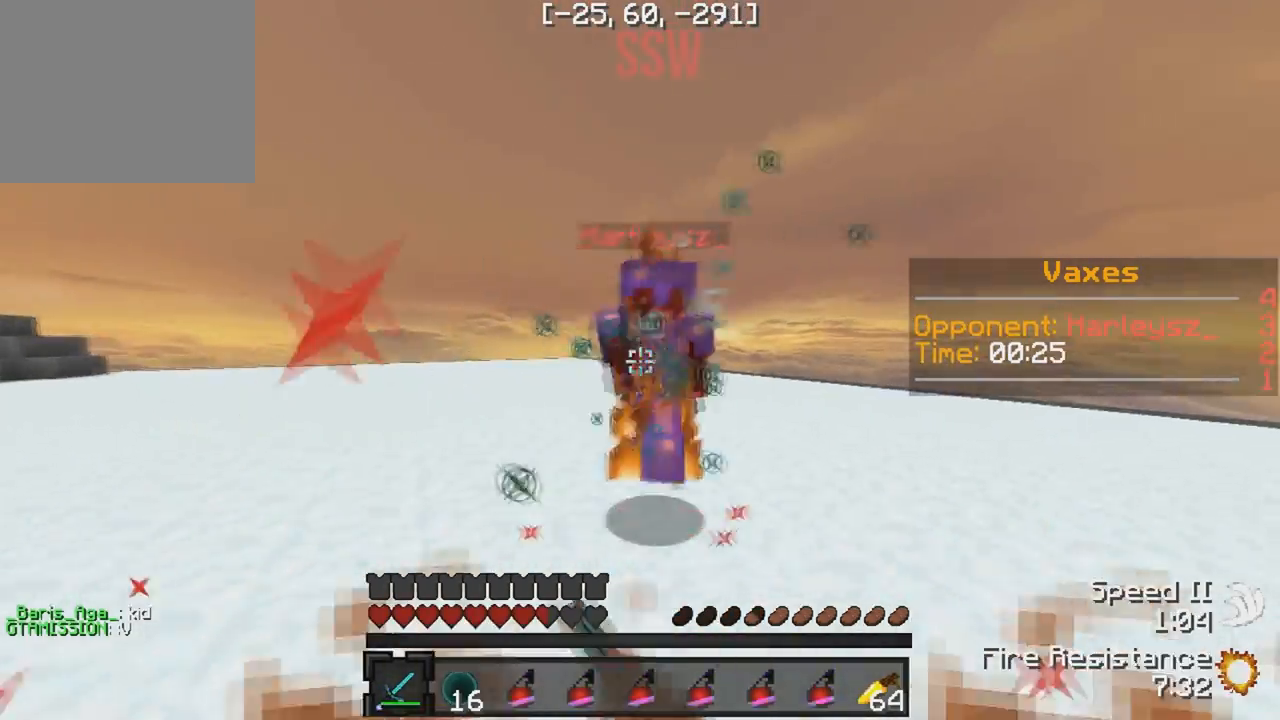
{"keys": ["d", "w"], "events": [[133, "d", "down"], [167, "w", "up"], [483, "w", "down"]]}
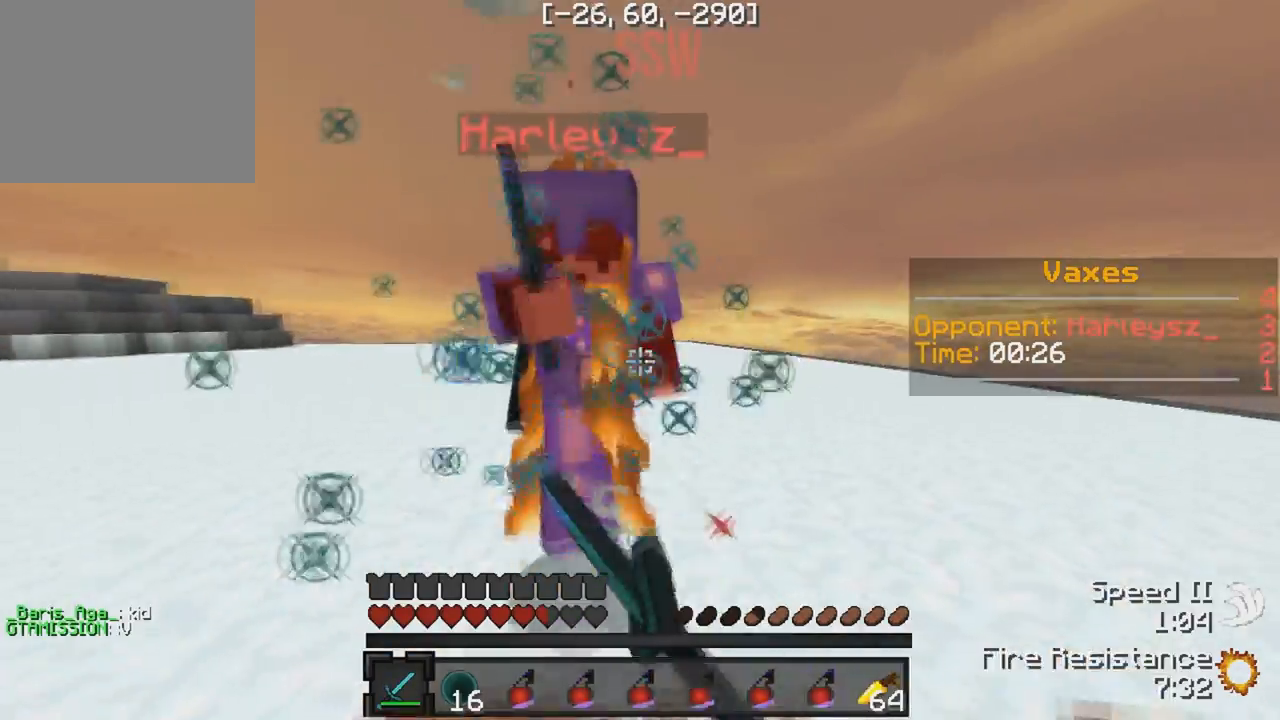
{"keys": ["a", "w"], "events": [[183, "d", "up"], [200, "a", "down"]]}
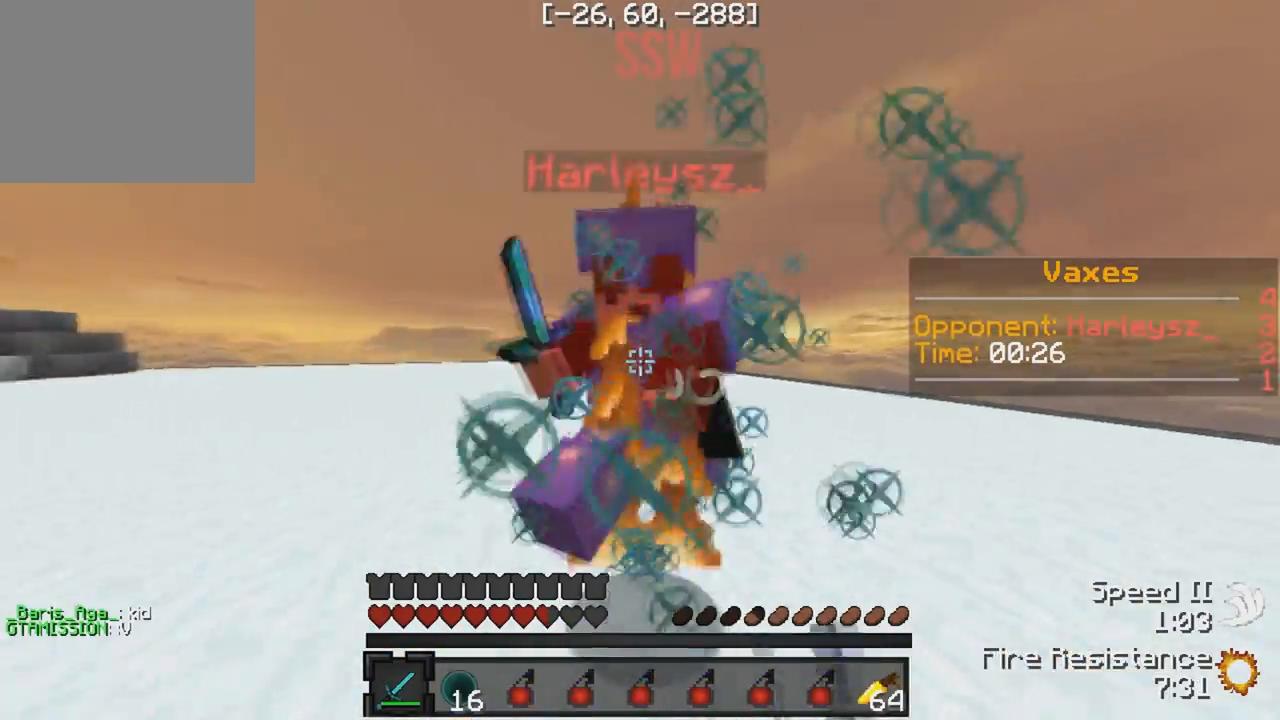
{"keys": ["d"], "events": [[167, "d", "down"], [200, "a", "up"], [217, "w", "up"]]}
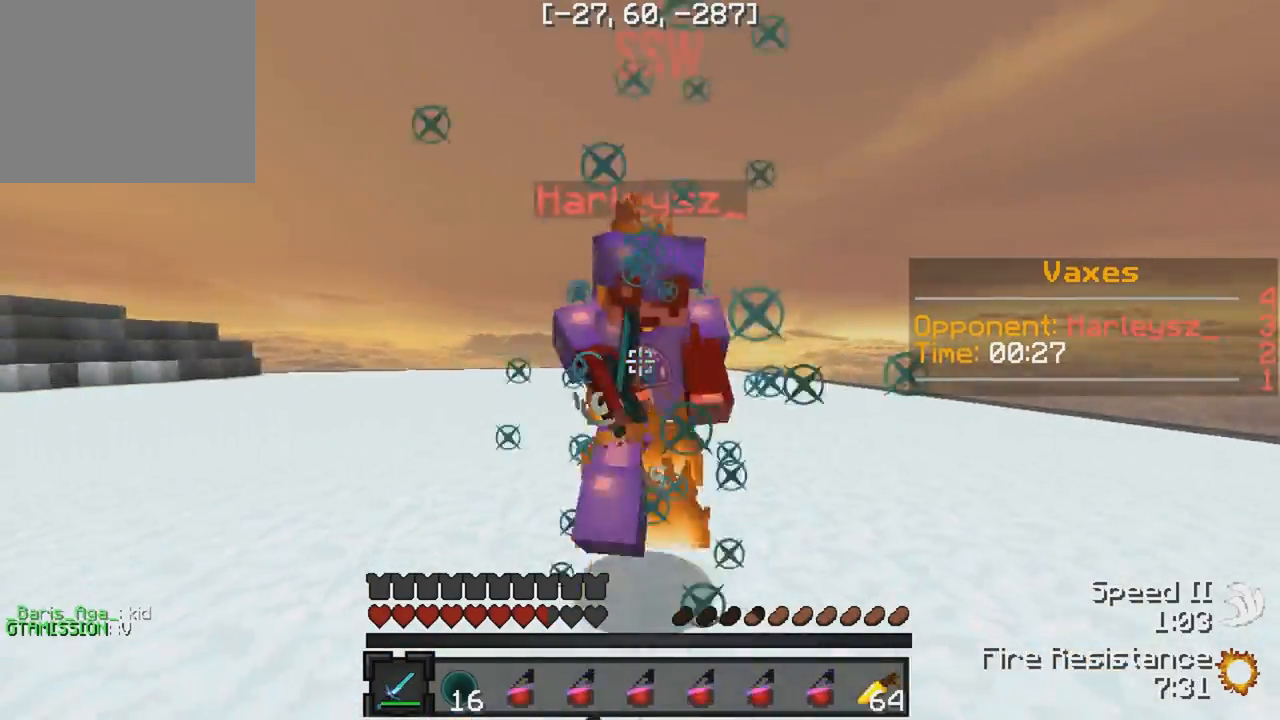
{"keys": ["a", "w"], "events": [[50, "w", "down"], [217, "d", "up"], [250, "a", "down"]]}
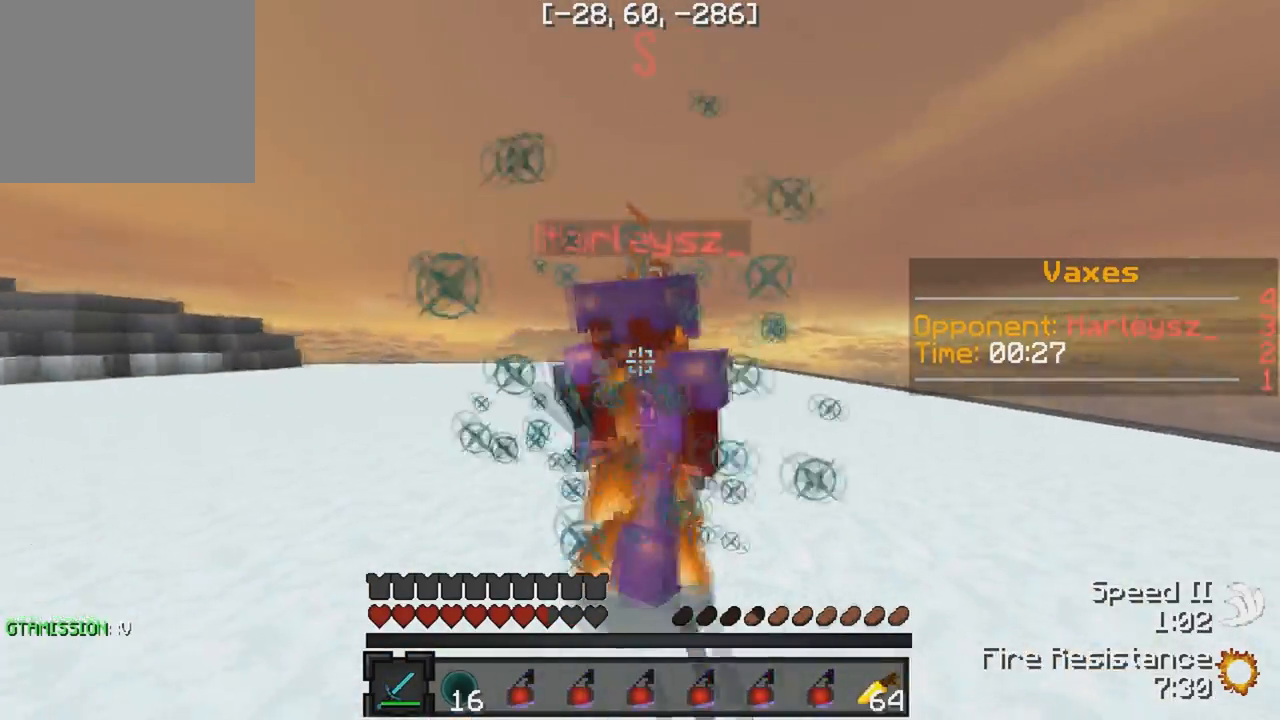
{"keys": ["d"], "events": [[283, "d", "down"], [283, "w", "up"], [300, "a", "up"]]}
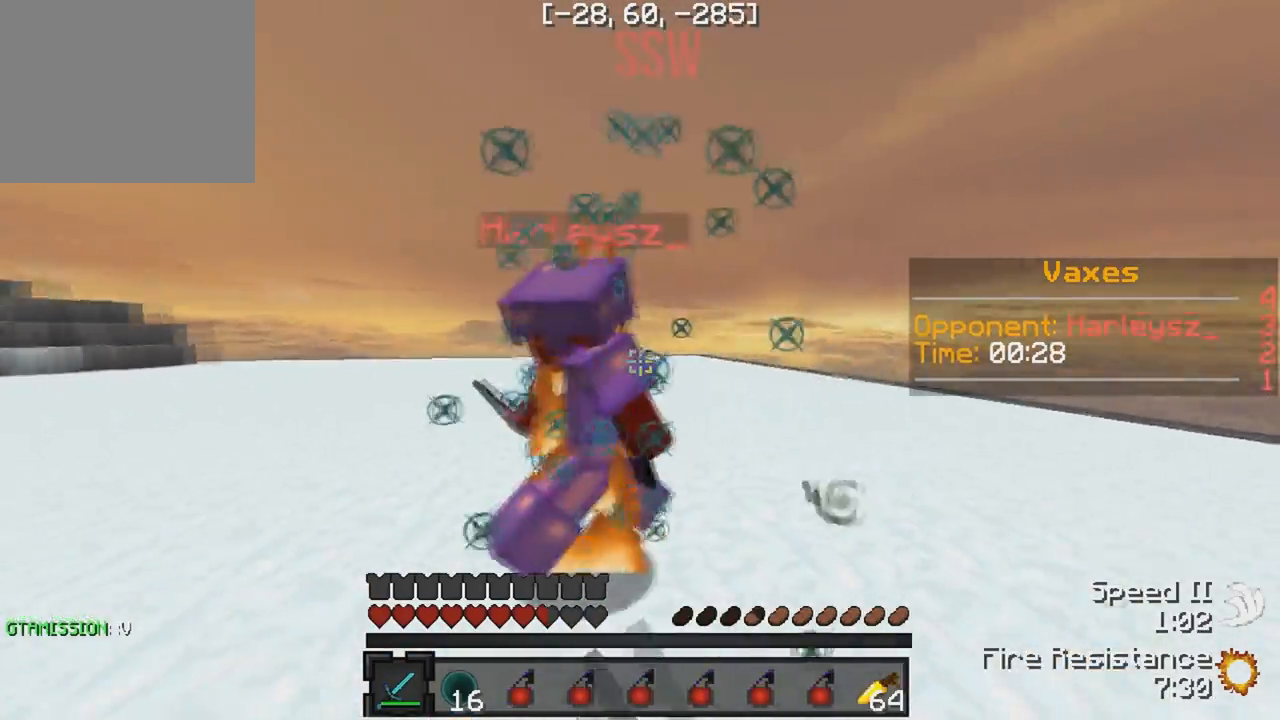
{"keys": ["a", "w"], "events": [[50, "w", "down"], [167, "d", "up"], [350, "a", "down"]]}
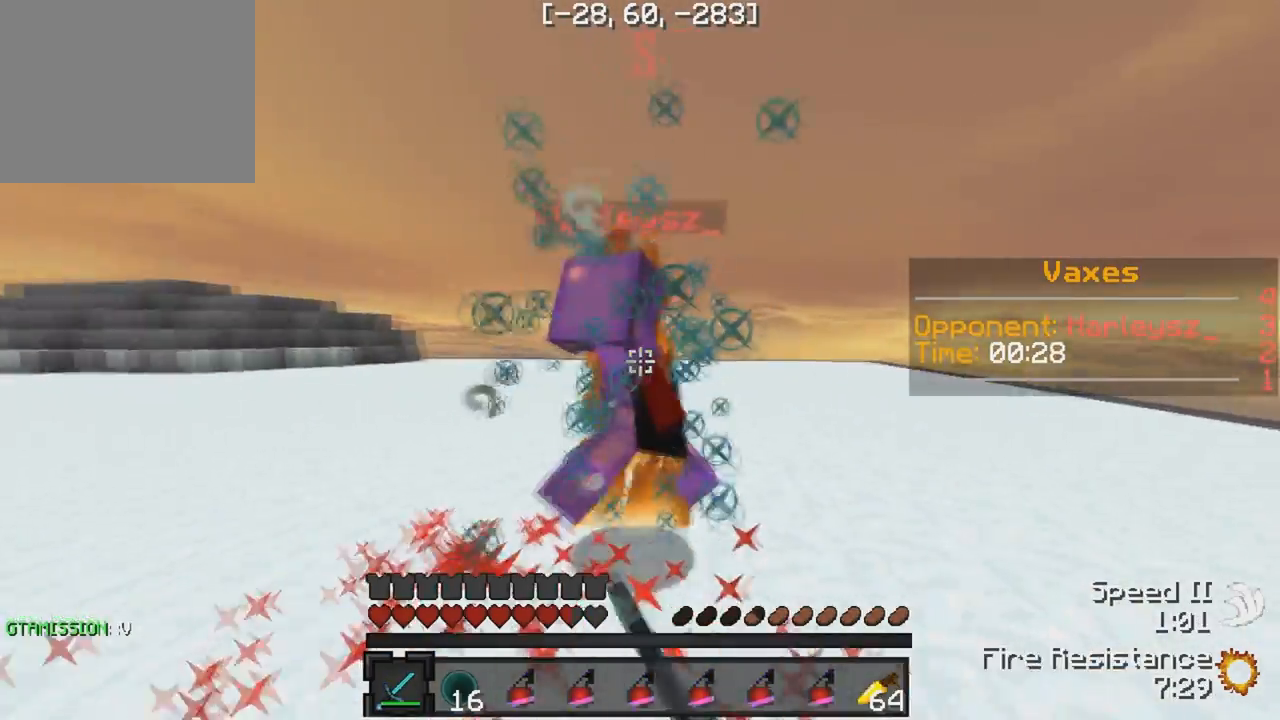
{"keys": ["d", "w"], "events": [[383, "a", "up"], [400, "d", "down"]]}
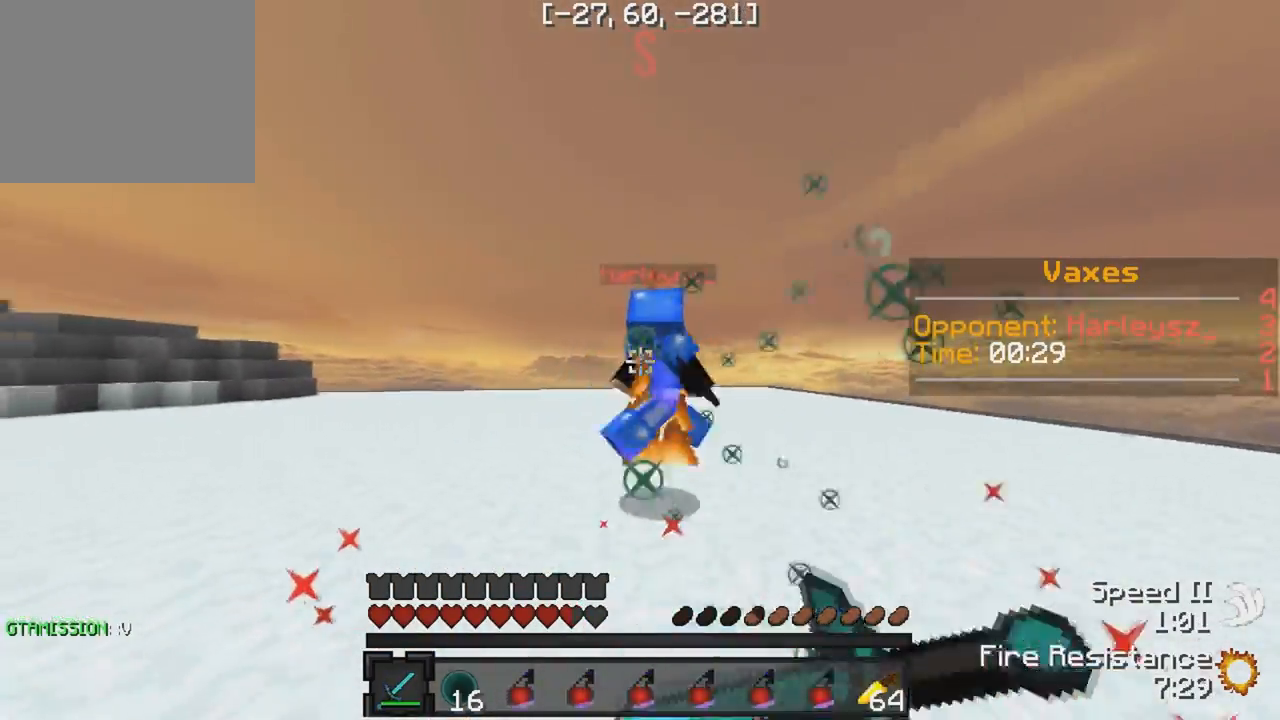
{"keys": ["d", "w"], "events": []}
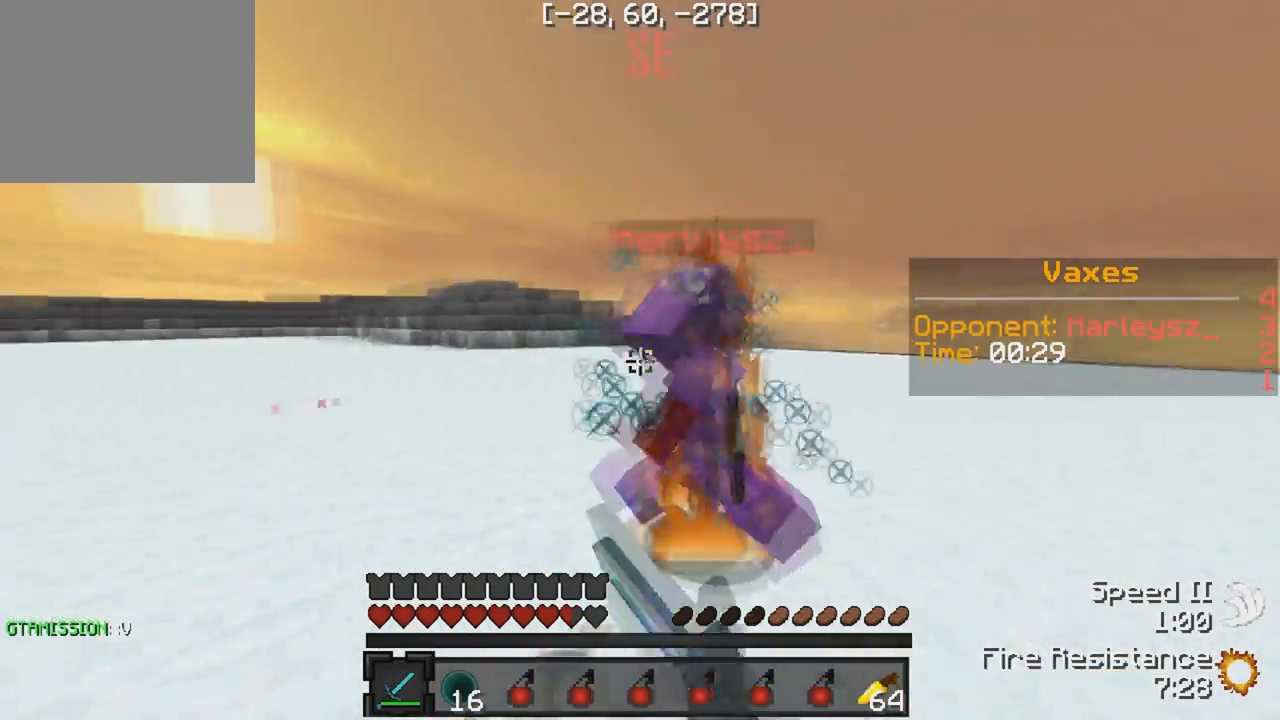
{"keys": ["w"], "events": [[133, "a", "down"], [233, "d", "up"], [233, "w", "up"], [333, "w", "down"], [483, "a", "up"]]}
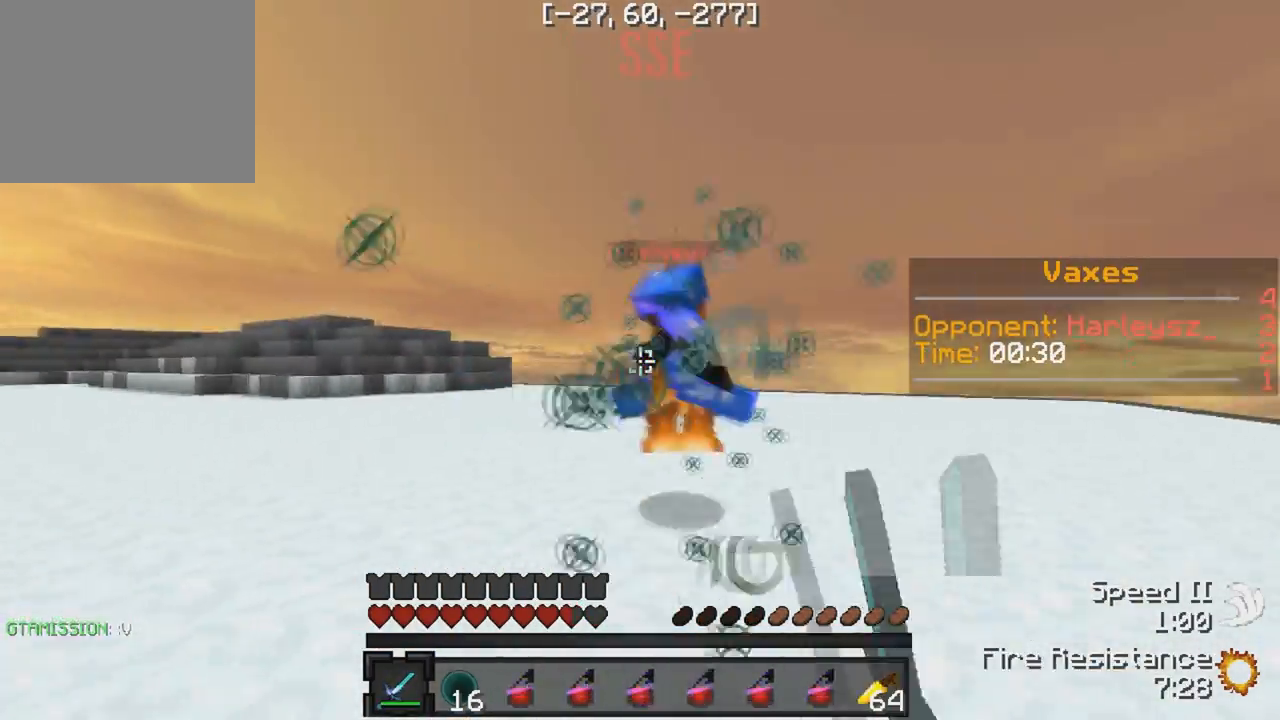
{"keys": ["a", "w"], "events": [[217, "a", "down"]]}
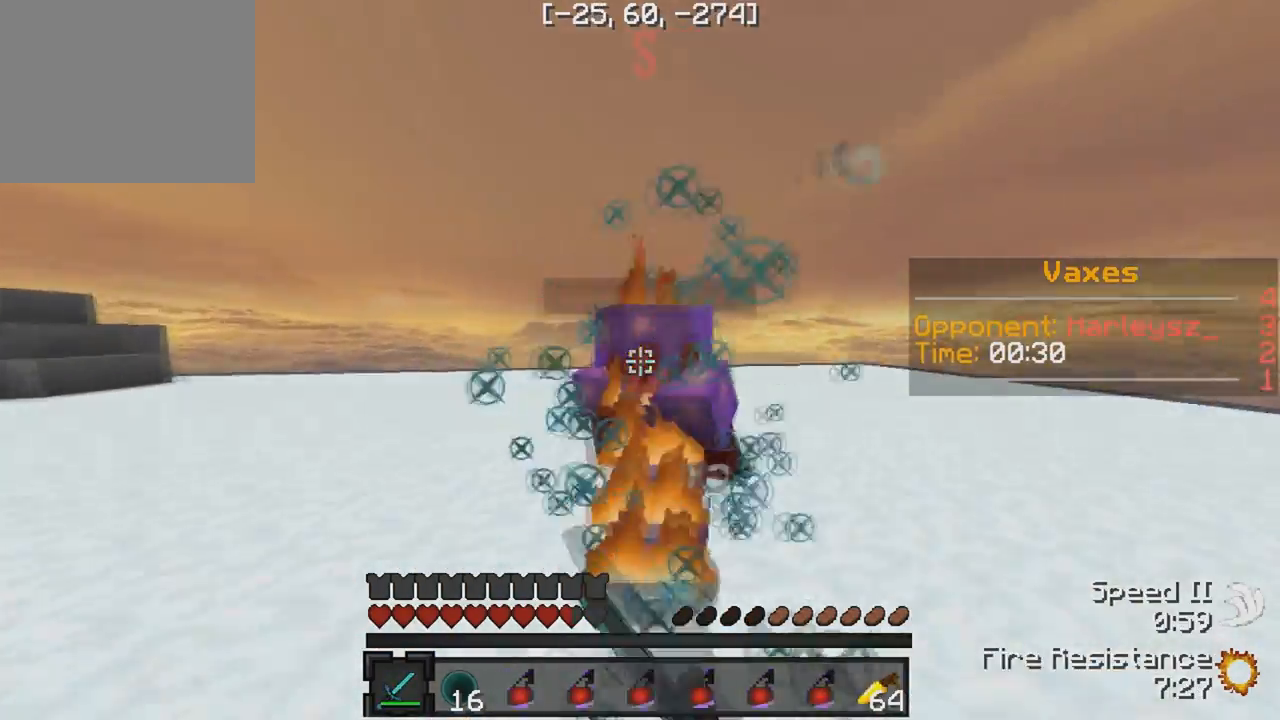
{"keys": ["w"], "events": [[167, "d", "down"], [167, "w", "up"], [217, "a", "up"], [233, "w", "down"], [367, "d", "up"]]}
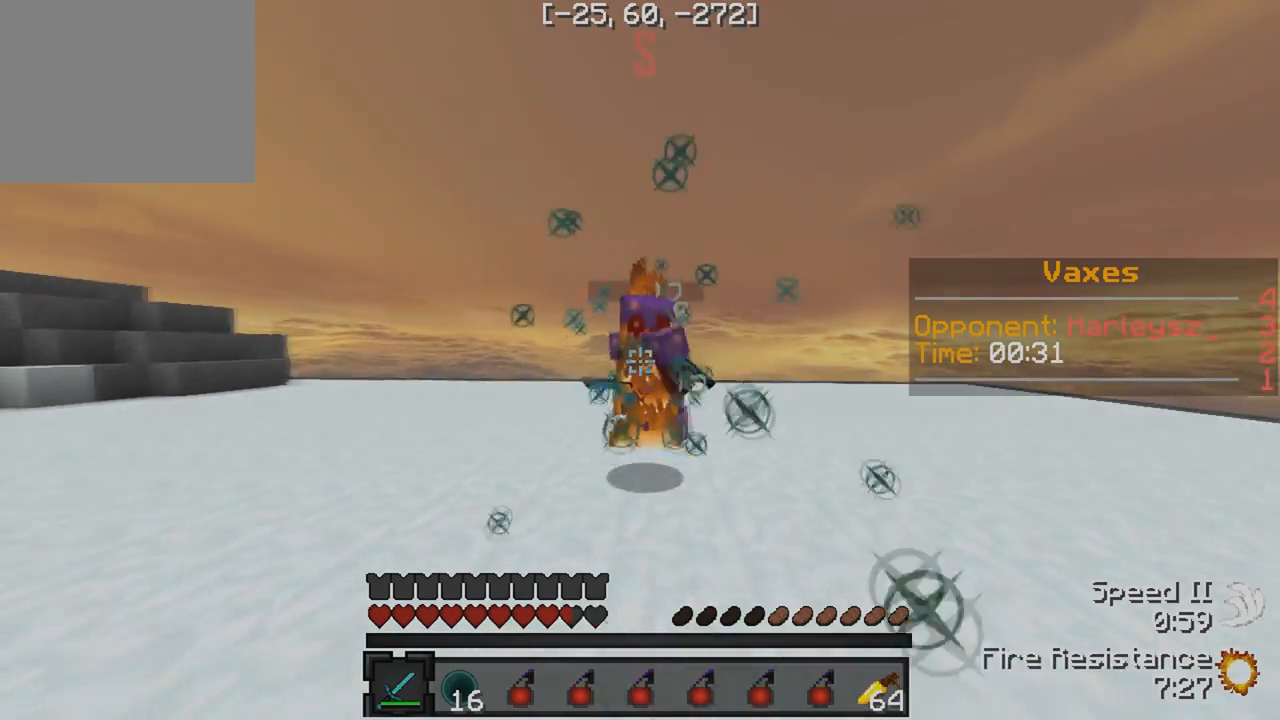
{"keys": ["w"], "events": [[300, "d", "down"], [483, "d", "up"]]}
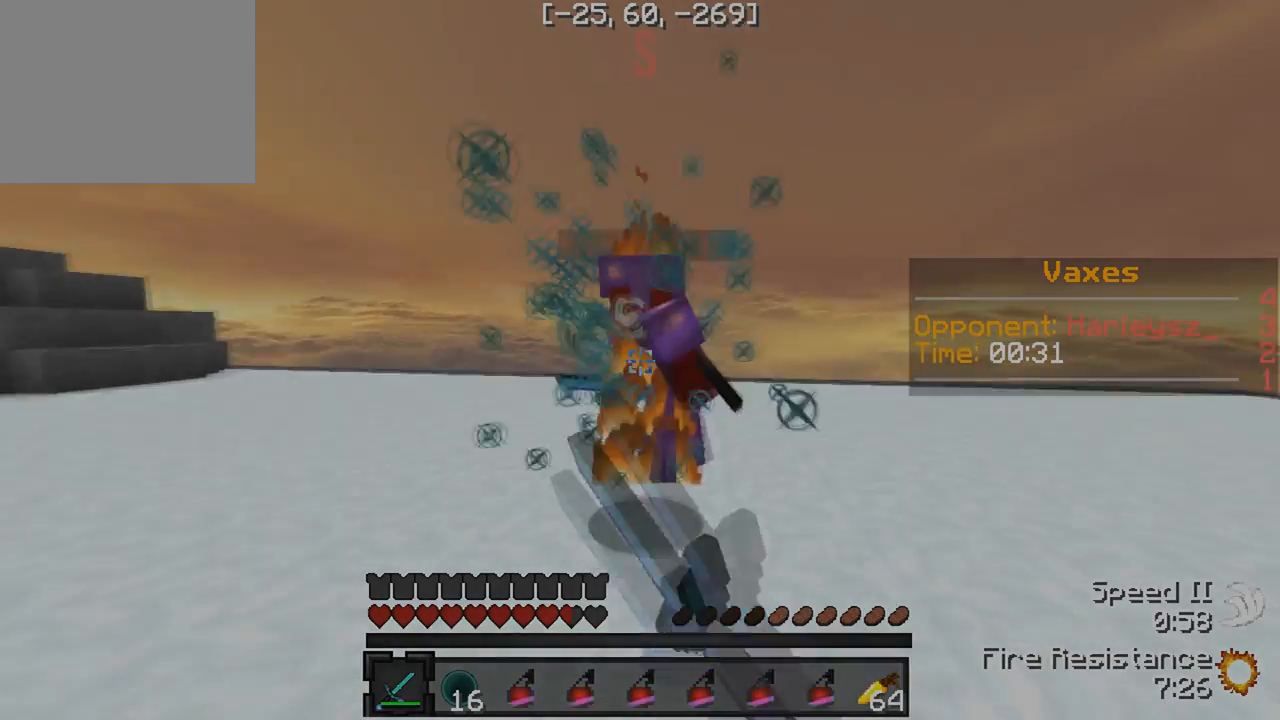
{"keys": ["w"], "events": []}